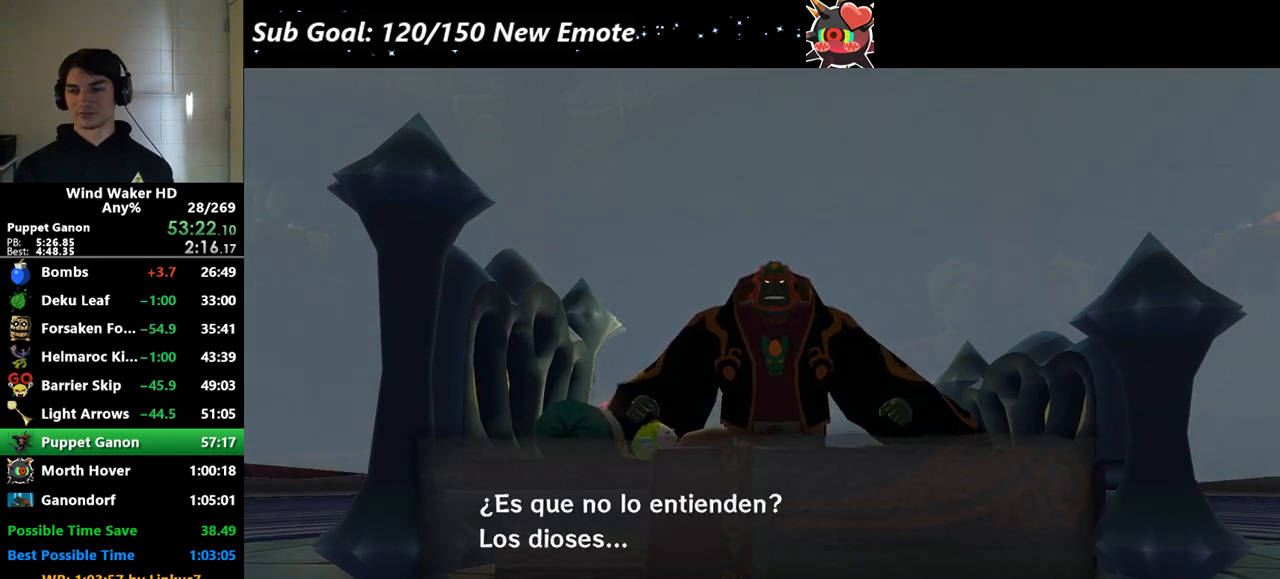
Gameplay with a controller (Nintendo layout); each line is a JSON object with the inputs held at the frame after it. "events" lists button and stick changes between this image and that frame as [ms after this image, input, new state], when the widget could be followed in between. Not read: L3 R3.
{"buttons": ["R2"], "left_stick": "center", "right_stick": "center", "events": [[33, "A", "down"], [33, "B", "up"], [100, "A", "up"], [100, "B", "down"], [233, "B", "up"], [267, "A", "down"], [300, "A", "up"], [300, "B", "down"], [367, "B", "up"], [400, "A", "down"], [433, "A", "up"], [433, "B", "down"], [500, "B", "up"]]}
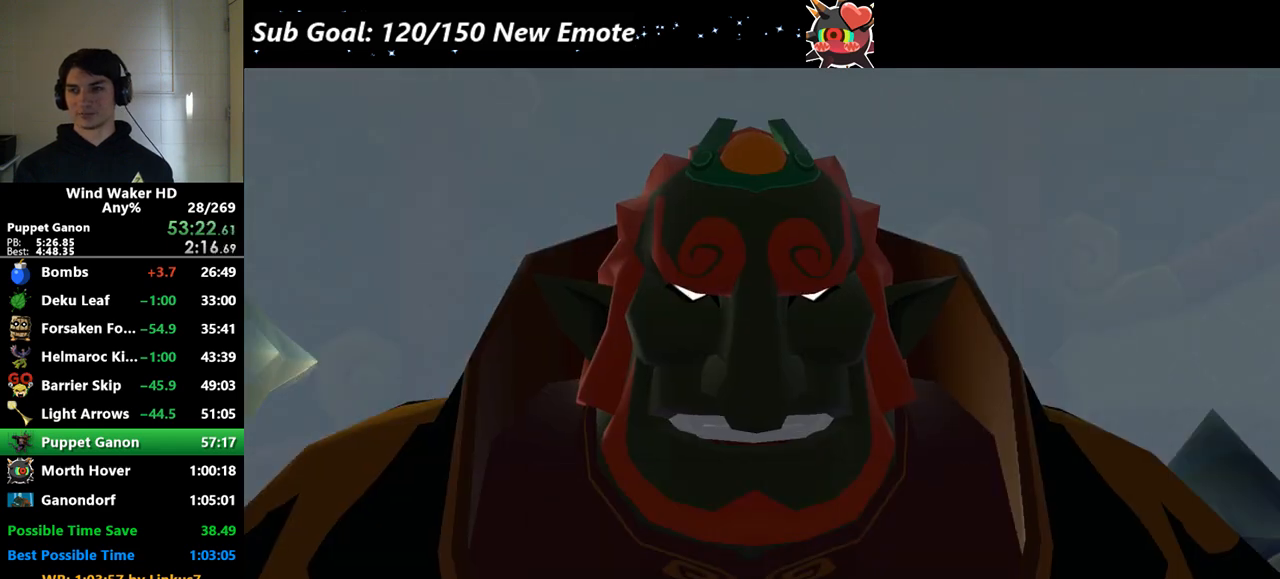
{"buttons": ["R2"], "left_stick": "center", "right_stick": "center", "events": [[33, "A", "down"], [67, "A", "up"], [67, "B", "down"], [133, "A", "down"], [133, "B", "up"], [200, "A", "up"], [200, "B", "down"], [333, "A", "down"], [333, "B", "up"], [433, "A", "up"], [433, "B", "down"], [467, "B", "up"]]}
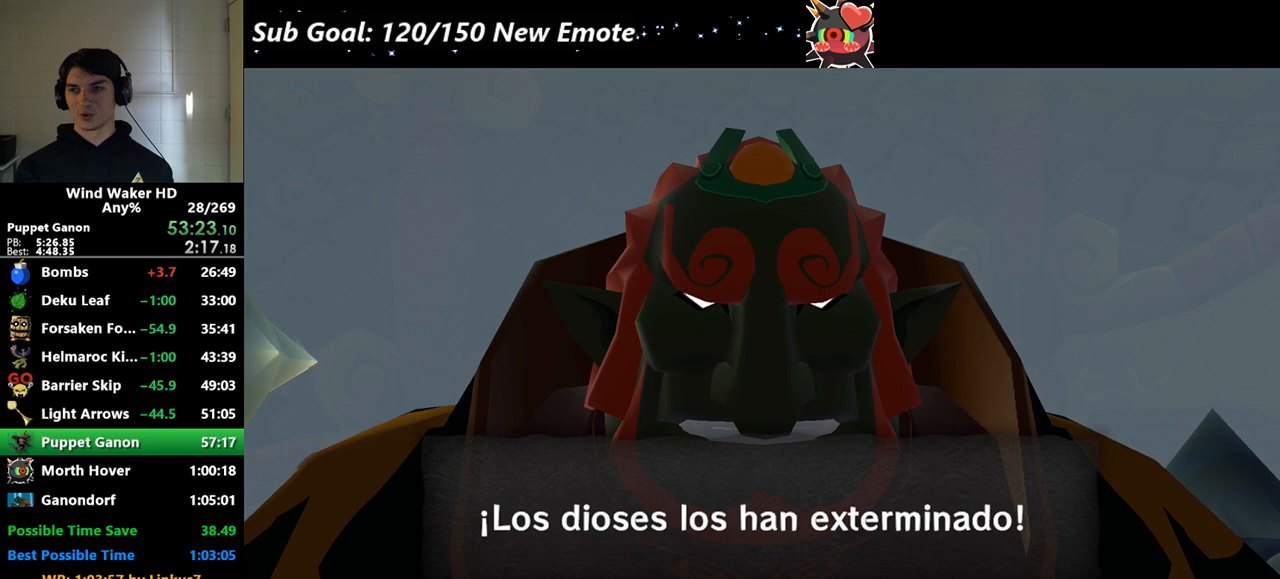
{"buttons": ["R2"], "left_stick": "center", "right_stick": "center", "events": [[33, "A", "down"], [67, "A", "up"], [67, "B", "down"], [133, "B", "up"], [167, "A", "down"], [200, "A", "up"], [200, "B", "down"], [233, "A", "down"], [333, "A", "up"], [400, "B", "up"]]}
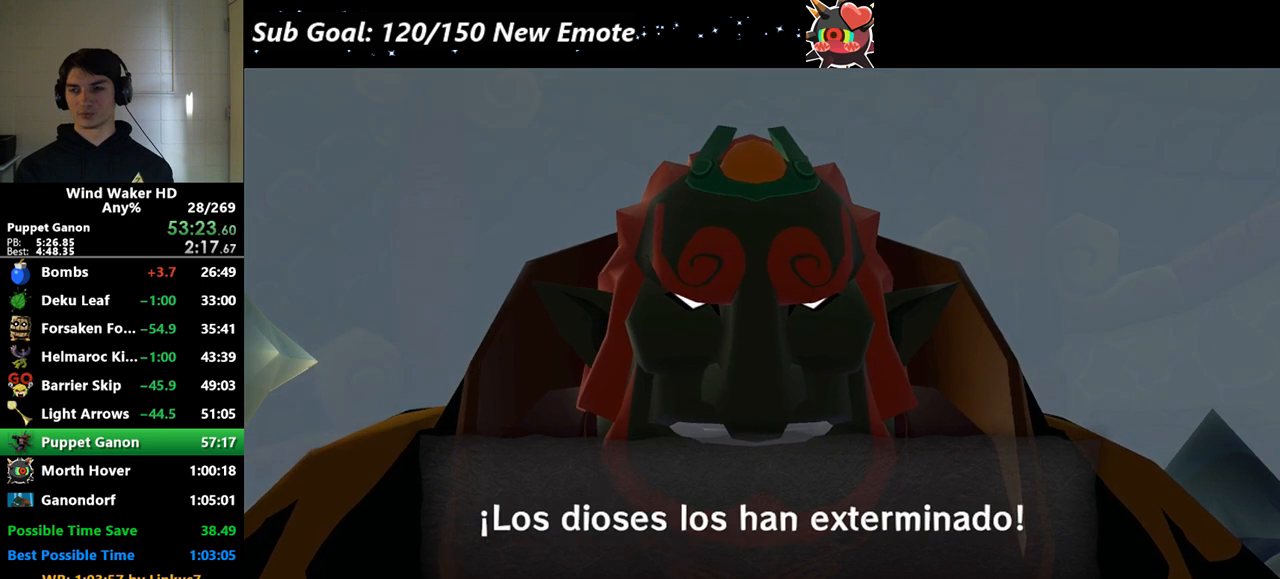
{"buttons": ["B", "R2"], "left_stick": "center", "right_stick": "center", "events": [[33, "A", "down"], [33, "B", "down"], [67, "A", "up"], [67, "B", "up"], [167, "A", "down"], [167, "B", "down"], [200, "A", "up"], [233, "B", "up"], [300, "A", "down"], [300, "B", "down"], [333, "A", "up"], [367, "A", "down"], [367, "B", "up"], [467, "A", "up"], [467, "B", "down"]]}
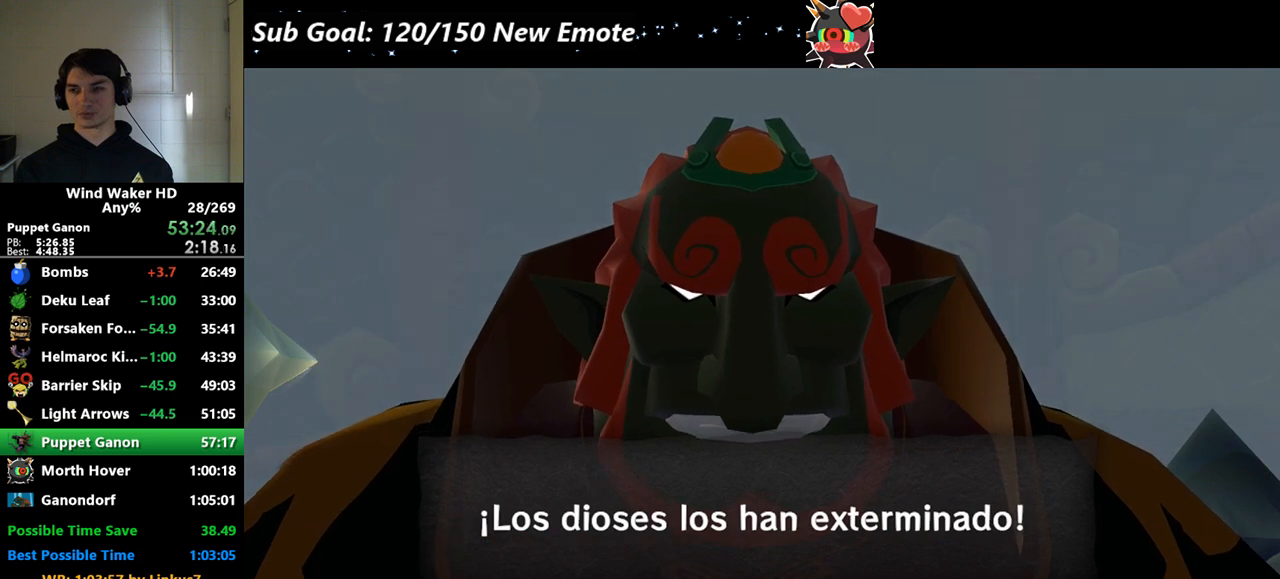
{"buttons": ["A", "R2"], "left_stick": "center", "right_stick": "center", "events": [[33, "B", "up"], [67, "A", "down"], [100, "A", "up"], [100, "B", "down"], [167, "A", "down"], [233, "A", "up"], [300, "B", "up"], [333, "A", "down"], [367, "B", "down"], [400, "A", "up"], [467, "B", "up"], [500, "A", "down"]]}
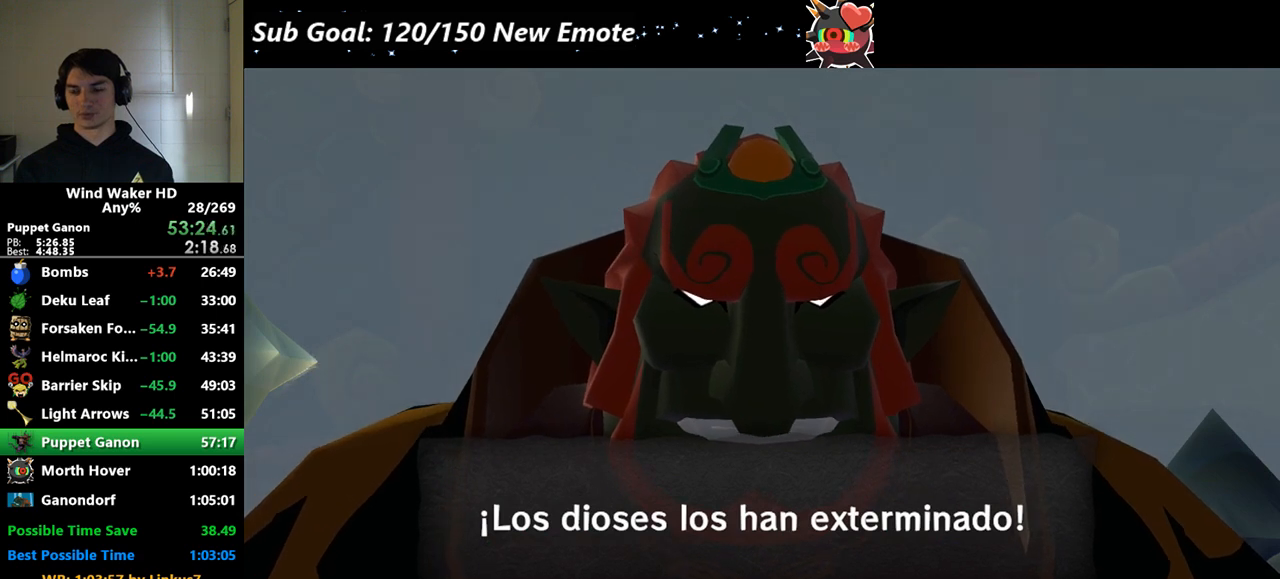
{"buttons": ["B", "R2"], "left_stick": "center", "right_stick": "center", "events": [[67, "A", "up"], [67, "B", "down"], [100, "B", "up"], [133, "A", "down"], [200, "A", "up"], [200, "B", "down"], [233, "A", "down"], [233, "B", "up"], [267, "A", "up"], [267, "B", "down"], [367, "A", "down"], [400, "A", "up"]]}
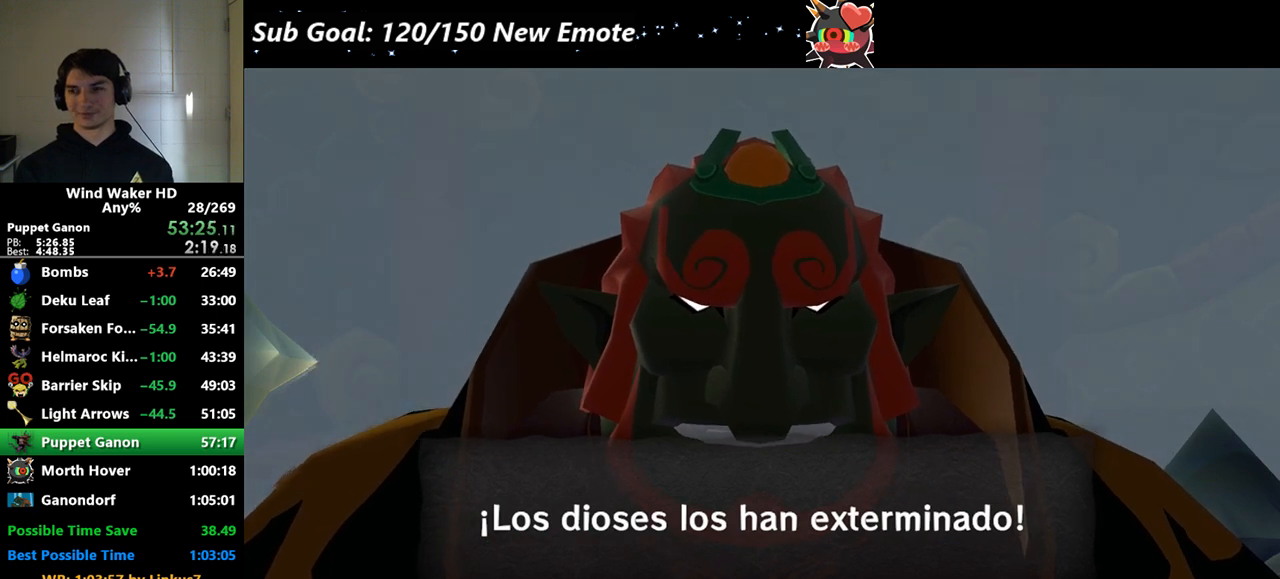
{"buttons": ["A", "R2"], "left_stick": "center", "right_stick": "center", "events": [[100, "A", "down"], [100, "B", "up"], [133, "A", "up"], [167, "B", "down"], [233, "A", "down"], [233, "B", "up"], [267, "A", "up"], [300, "B", "down"], [367, "A", "down"], [367, "B", "up"], [400, "A", "up"], [433, "B", "down"], [500, "A", "down"], [500, "B", "up"]]}
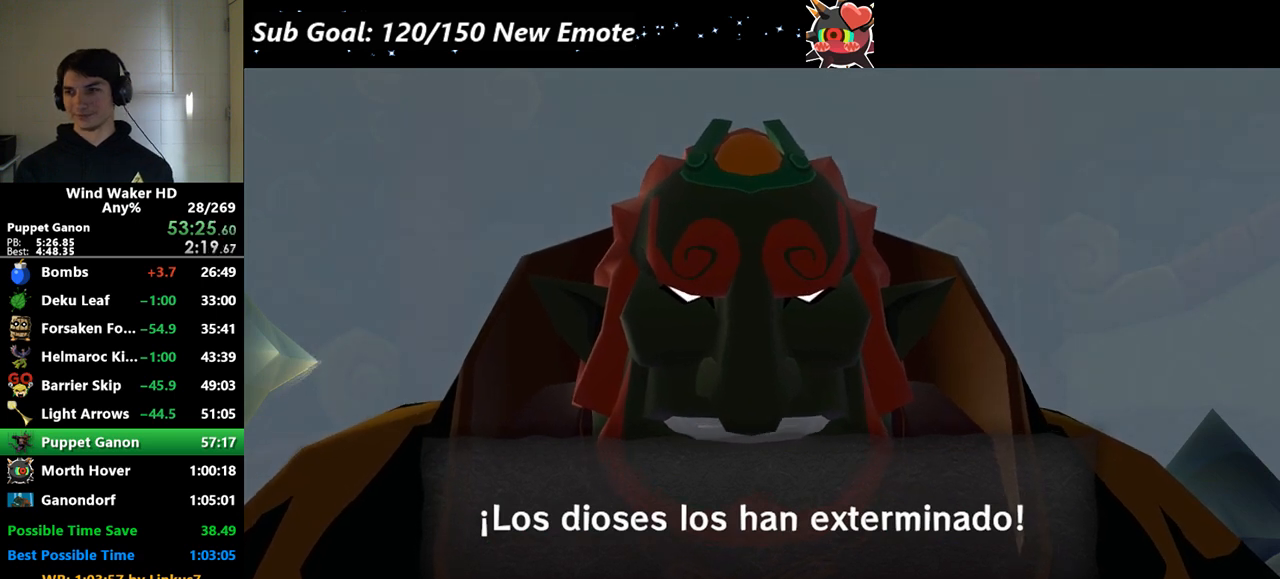
{"buttons": ["B", "R2"], "left_stick": "center", "right_stick": "center", "events": [[33, "A", "up"], [67, "B", "down"], [133, "A", "down"], [133, "B", "up"], [167, "A", "up"], [200, "B", "down"], [267, "A", "down"], [267, "B", "up"], [300, "A", "up"], [300, "B", "down"], [367, "A", "down"], [400, "A", "up"], [400, "B", "up"], [433, "B", "down"]]}
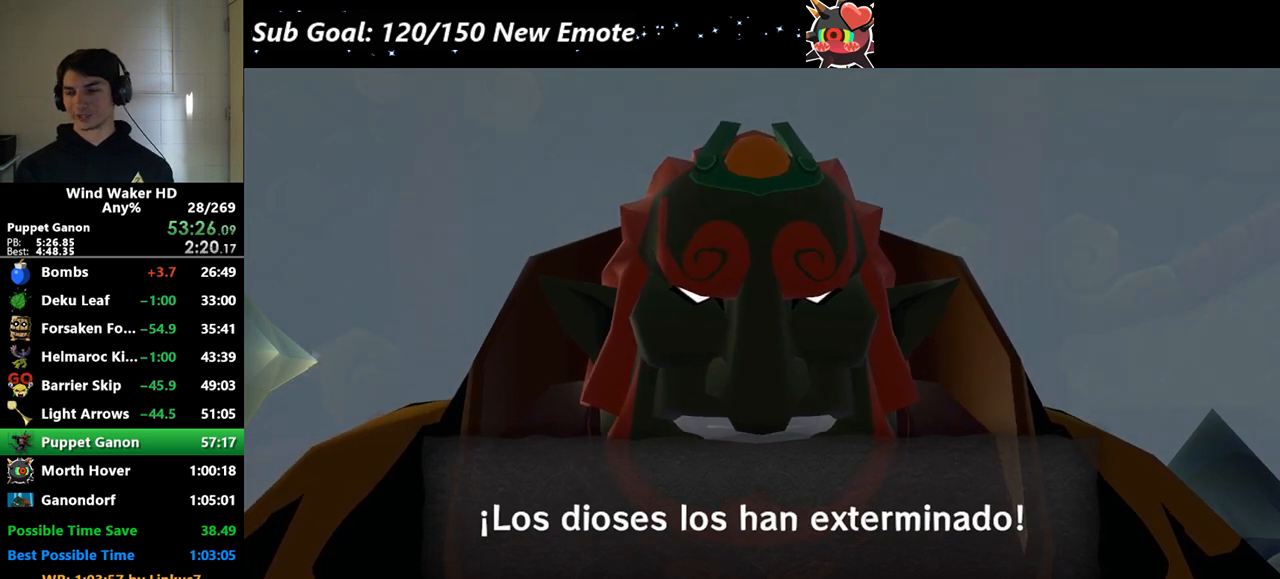
{"buttons": ["A", "R2"], "left_stick": "center", "right_stick": "center", "events": [[33, "A", "down"], [67, "A", "up"], [167, "B", "up"], [200, "A", "down"], [233, "B", "down"], [300, "A", "up"], [300, "B", "up"], [333, "A", "down"], [367, "B", "down"], [433, "A", "up"], [467, "B", "up"], [500, "A", "down"]]}
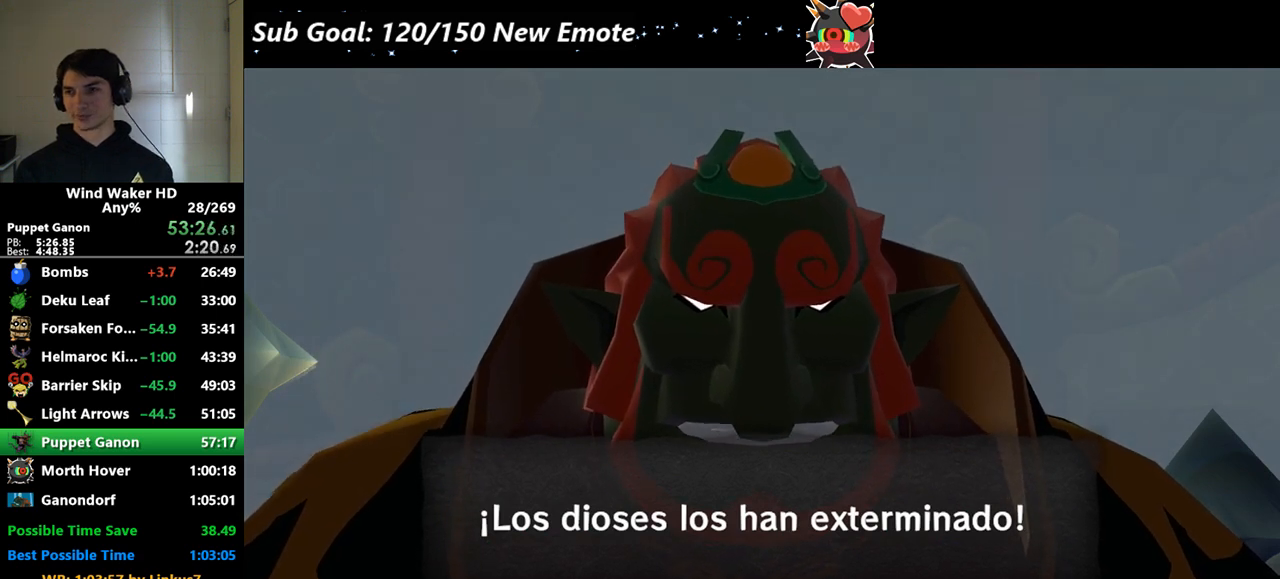
{"buttons": ["A", "B", "R2"], "left_stick": "center", "right_stick": "center", "events": [[67, "A", "up"], [67, "B", "down"], [100, "B", "up"], [133, "A", "down"], [200, "B", "down"], [233, "A", "up"], [267, "B", "up"], [367, "B", "down"], [433, "A", "down"], [433, "B", "up"], [467, "A", "up"], [500, "A", "down"], [500, "B", "down"]]}
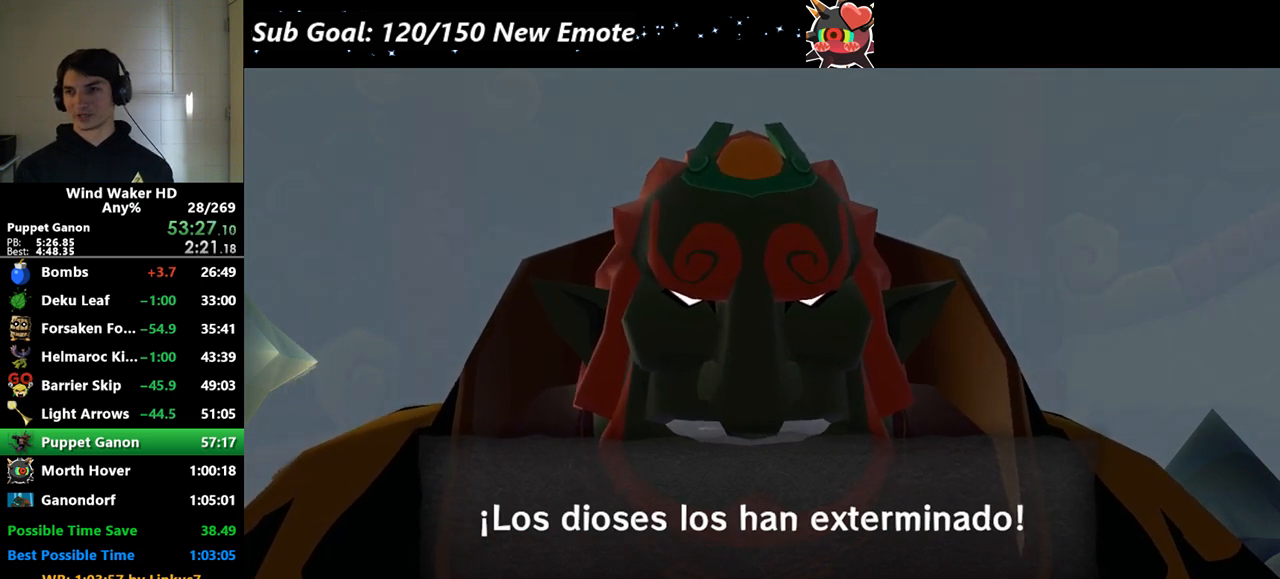
{"buttons": ["R2"], "left_stick": "center", "right_stick": "center", "events": [[67, "B", "up"], [133, "A", "up"], [133, "B", "down"], [200, "A", "down"], [200, "B", "up"], [233, "A", "up"], [233, "B", "down"], [333, "A", "down"], [367, "A", "up"], [500, "B", "up"]]}